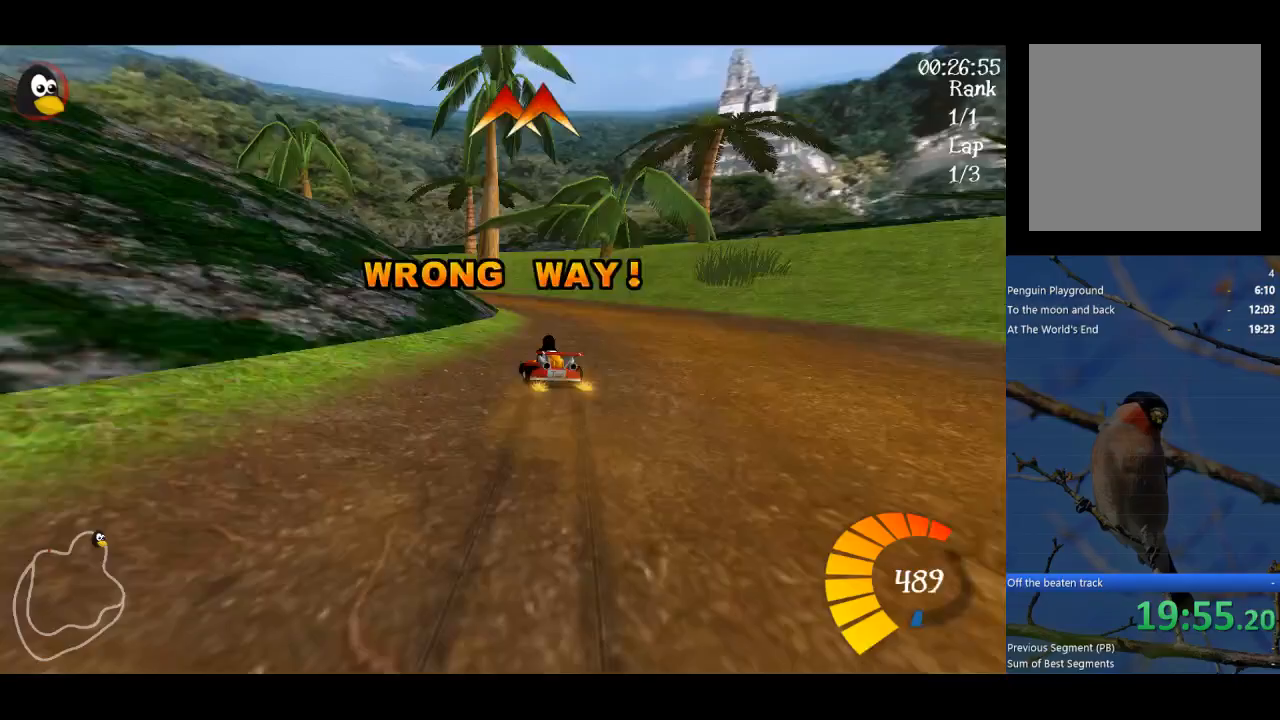
Gameplay with a controller (Xbox layout); each line is a JSON object with the inputs held at the frame after it. "events" lists button and stick changes between this image and that frame as [ms after this image, input, new state], when the widget could be followed in between. Not read: right_stick.
{"buttons": ["A", "R1"], "left_stick": "up-left", "events": [[467, "left_stick", "up-left"]]}
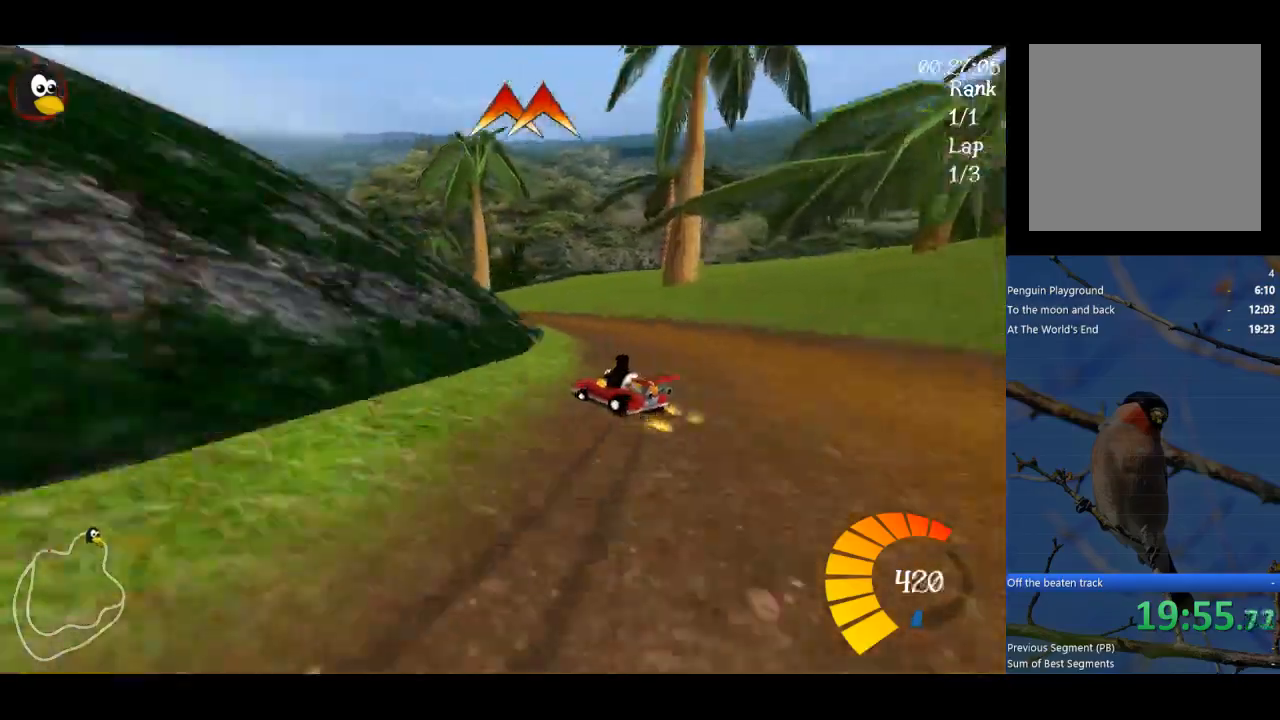
{"buttons": ["A", "R1"], "left_stick": "up-right", "events": [[400, "left_stick", "up"], [500, "left_stick", "up-right"]]}
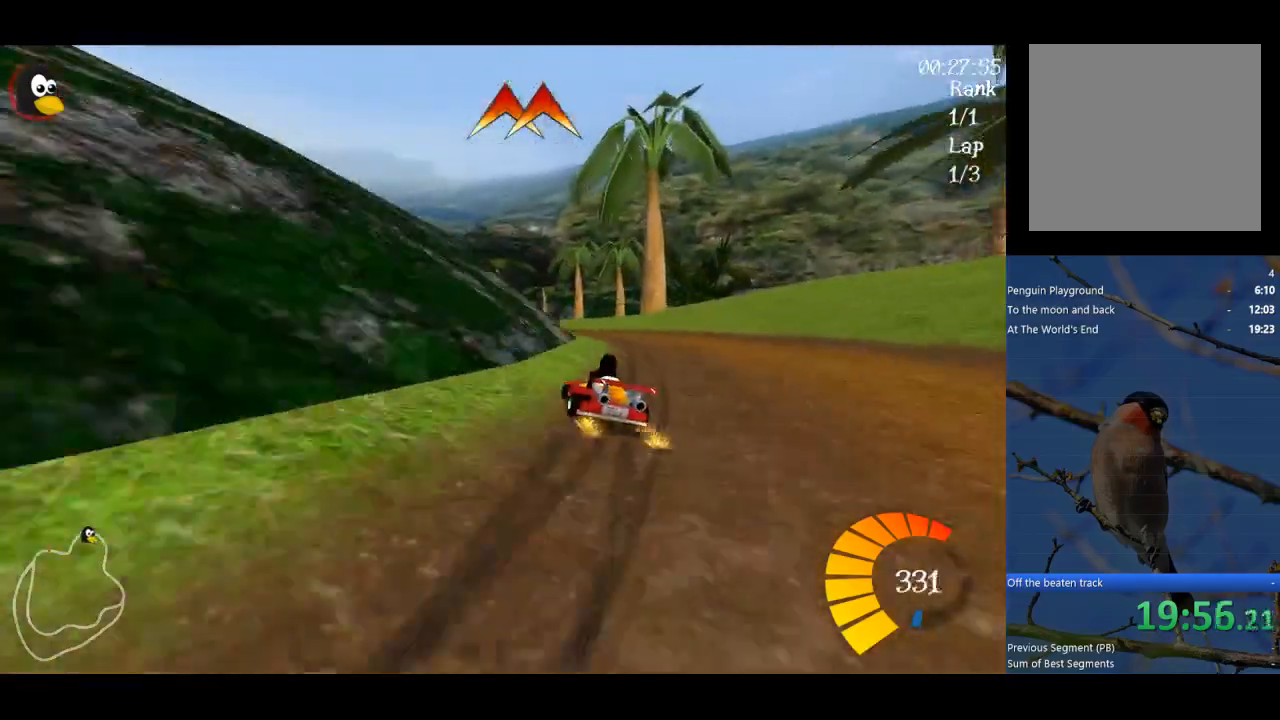
{"buttons": ["A", "R1"], "left_stick": "up-right", "events": []}
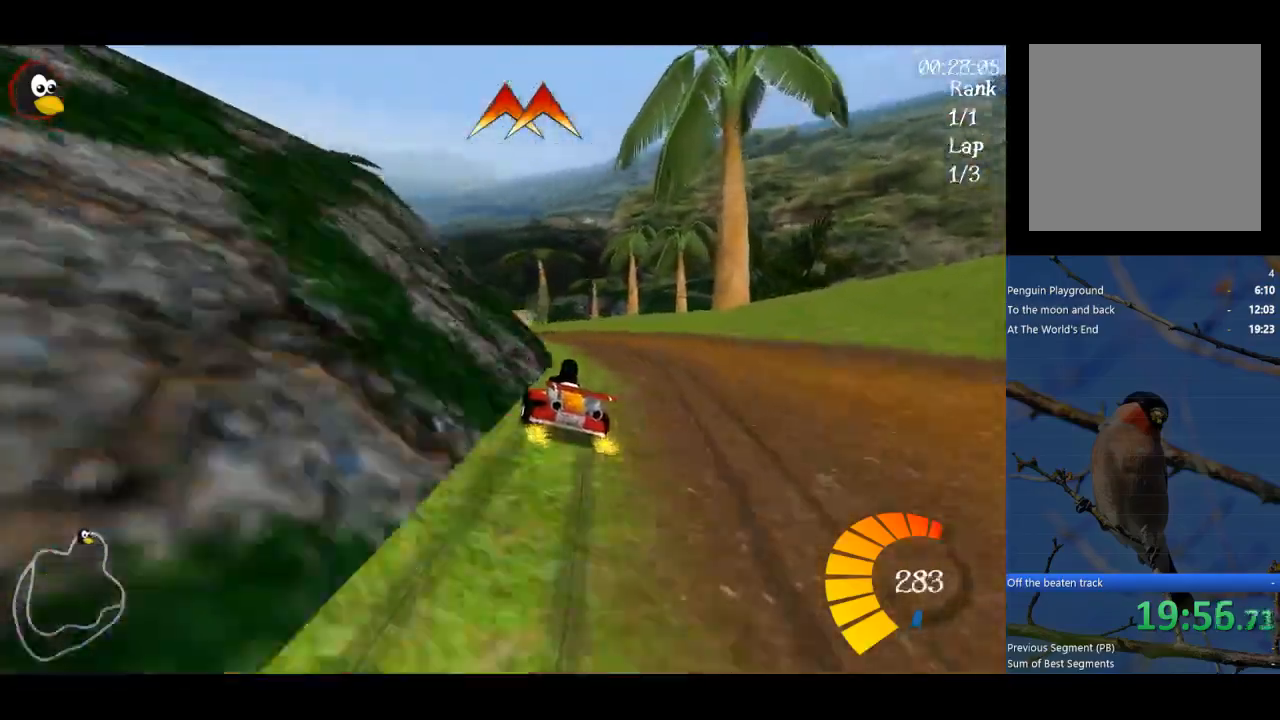
{"buttons": ["A", "R1"], "left_stick": "up-right", "events": []}
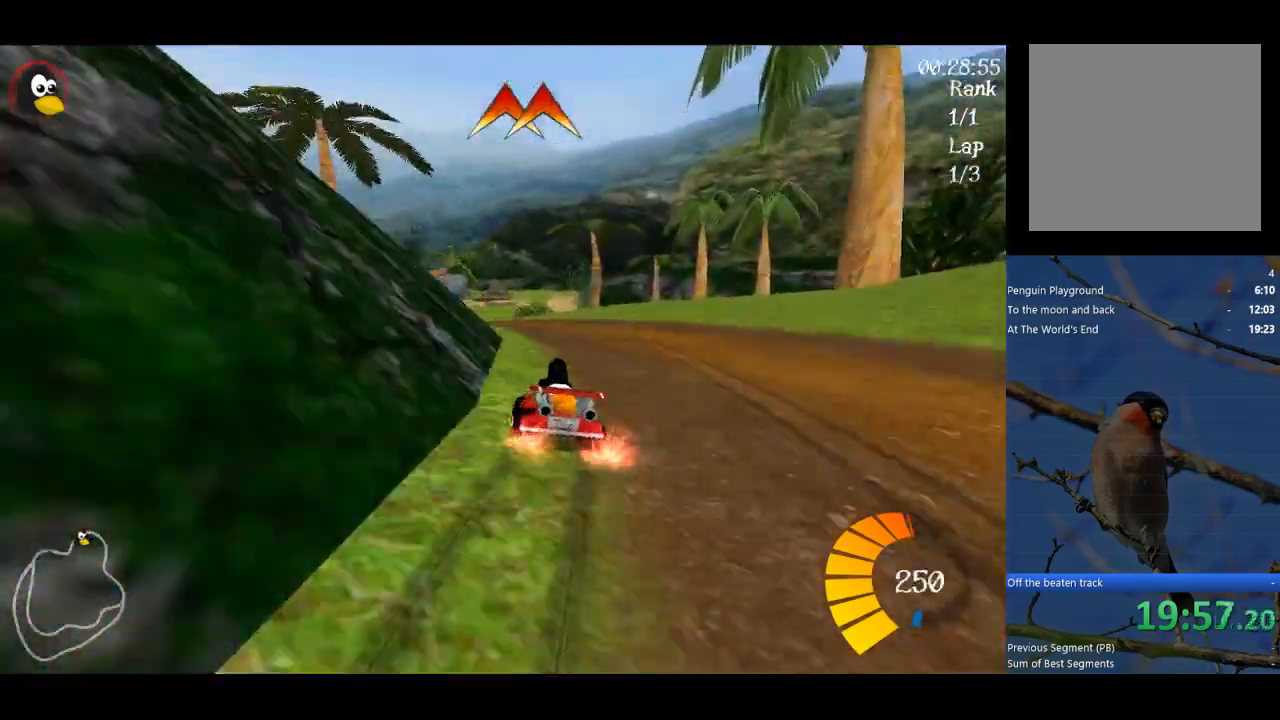
{"buttons": ["A"], "left_stick": "right", "events": [[133, "R1", "up"], [167, "B", "down"], [200, "left_stick", "right"], [500, "B", "up"]]}
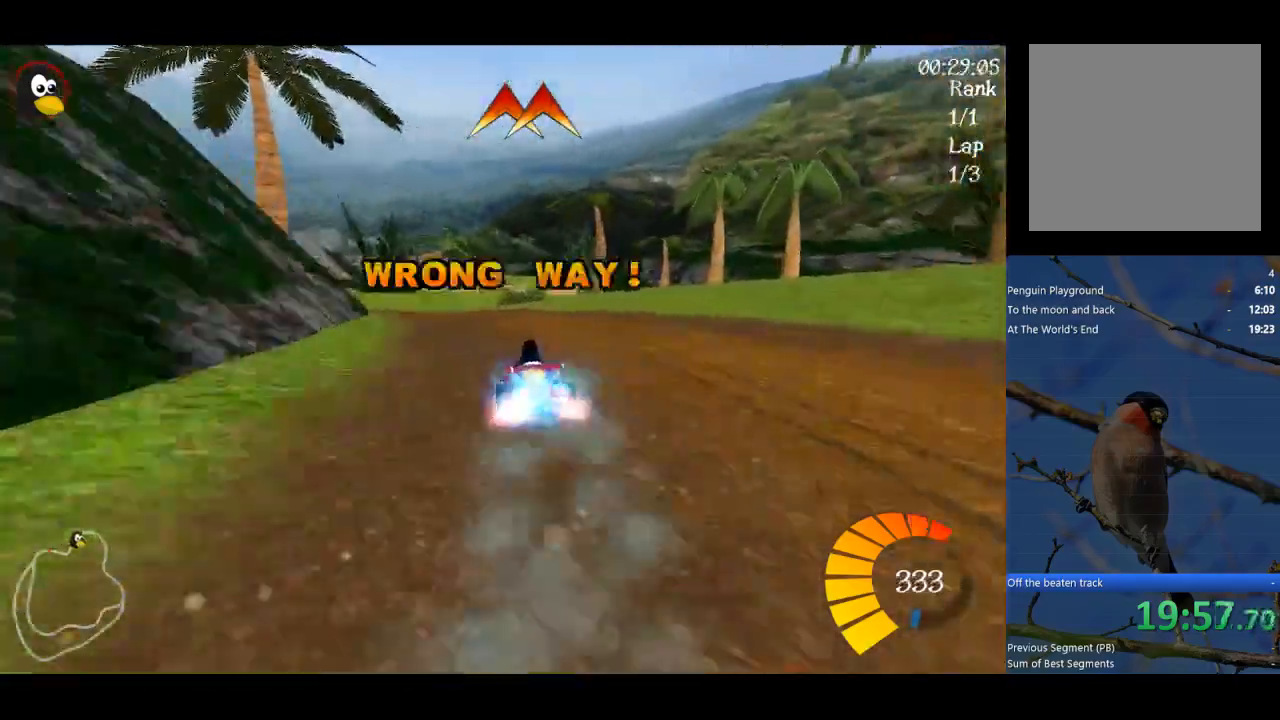
{"buttons": ["A", "B"], "left_stick": "right", "events": [[33, "left_stick", "left"], [233, "left_stick", "right"], [400, "B", "down"]]}
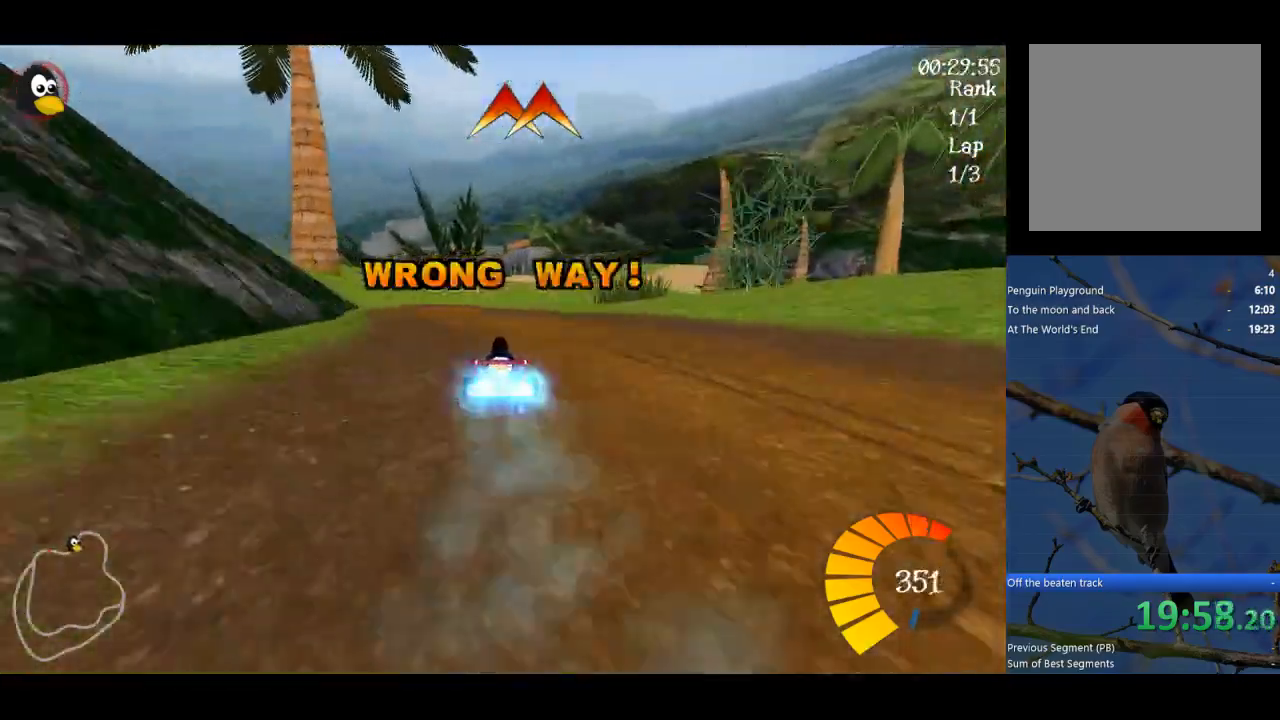
{"buttons": ["A"], "left_stick": "right", "events": [[33, "B", "up"], [33, "left_stick", "center"], [467, "left_stick", "right"]]}
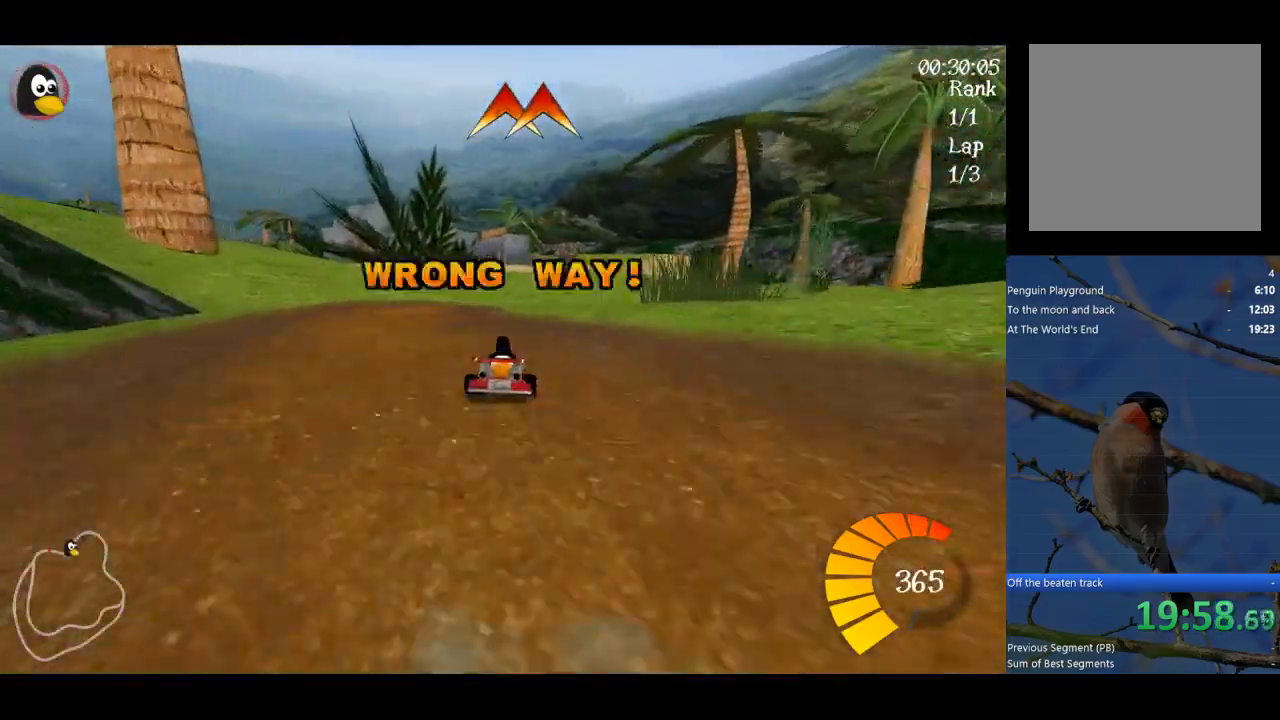
{"buttons": ["A"], "left_stick": "right", "events": []}
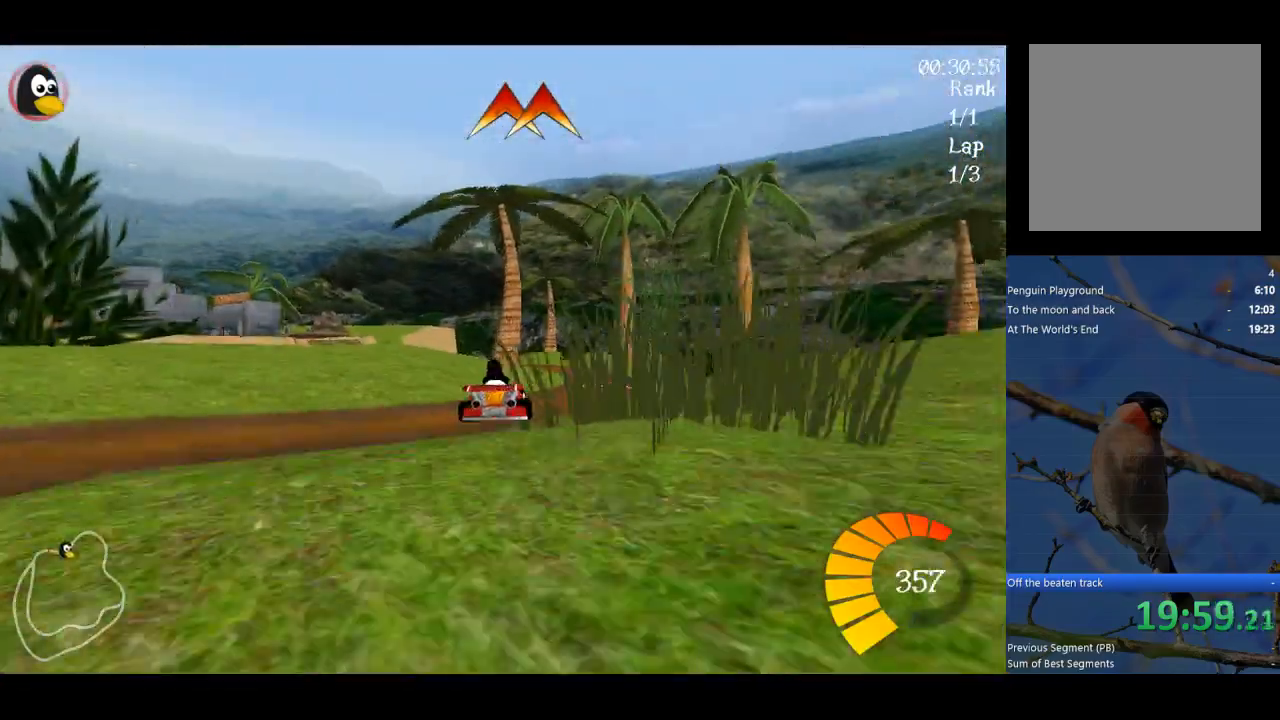
{"buttons": ["A"], "left_stick": "center", "events": [[33, "left_stick", "center"], [200, "R1", "down"], [200, "left_stick", "right"], [367, "R1", "up"], [433, "left_stick", "center"]]}
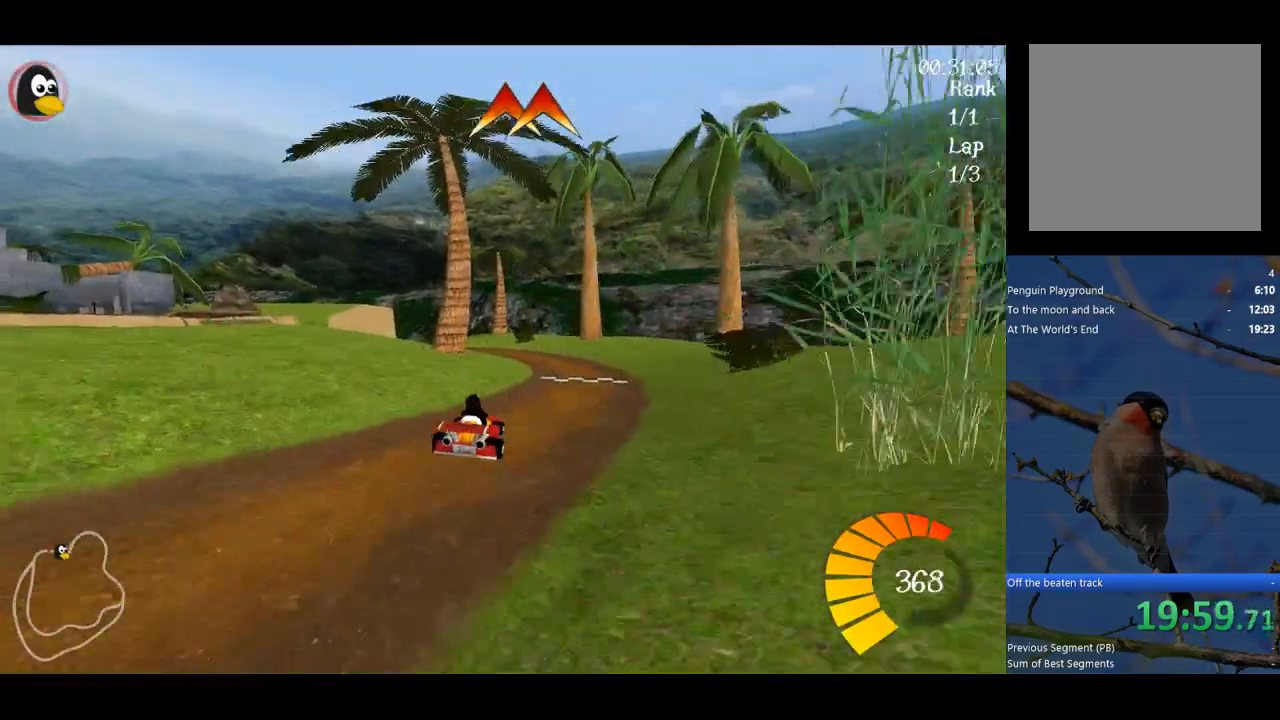
{"buttons": ["A"], "left_stick": "center", "events": [[300, "left_stick", "right"], [400, "left_stick", "center"]]}
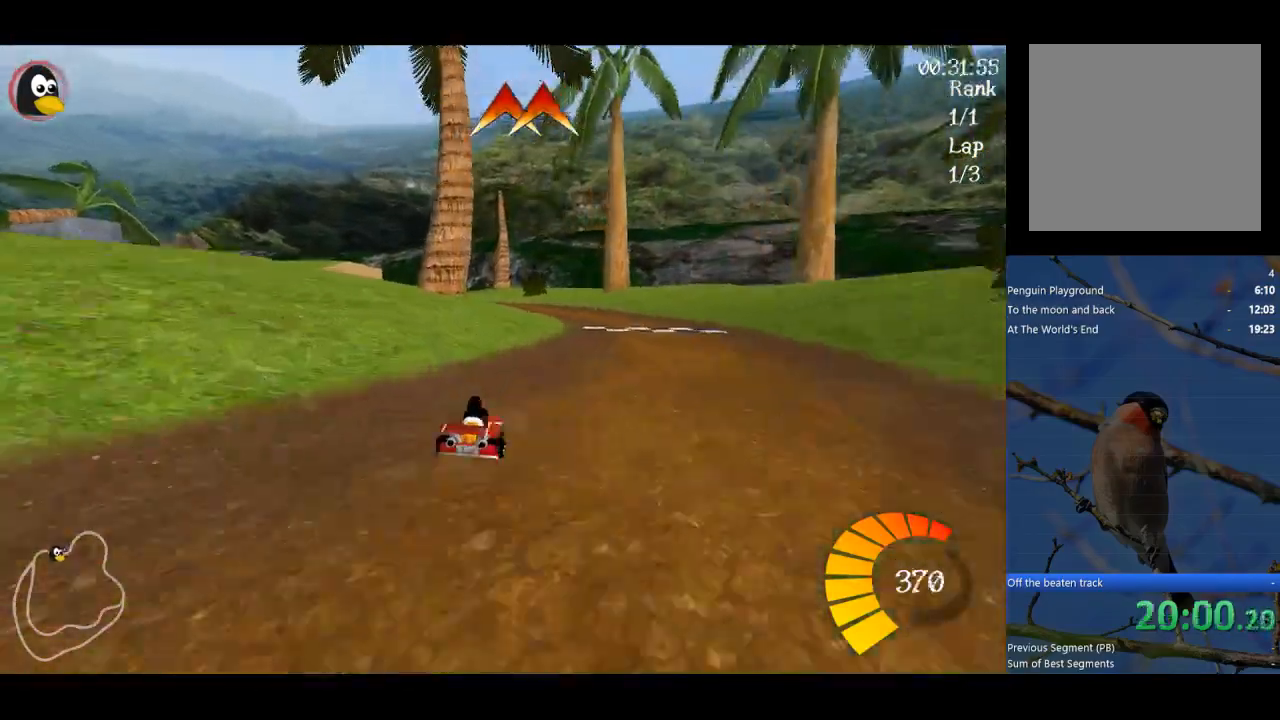
{"buttons": ["A", "R1"], "left_stick": "left", "events": [[100, "left_stick", "right"], [233, "left_stick", "center"], [333, "left_stick", "left"], [400, "R1", "down"]]}
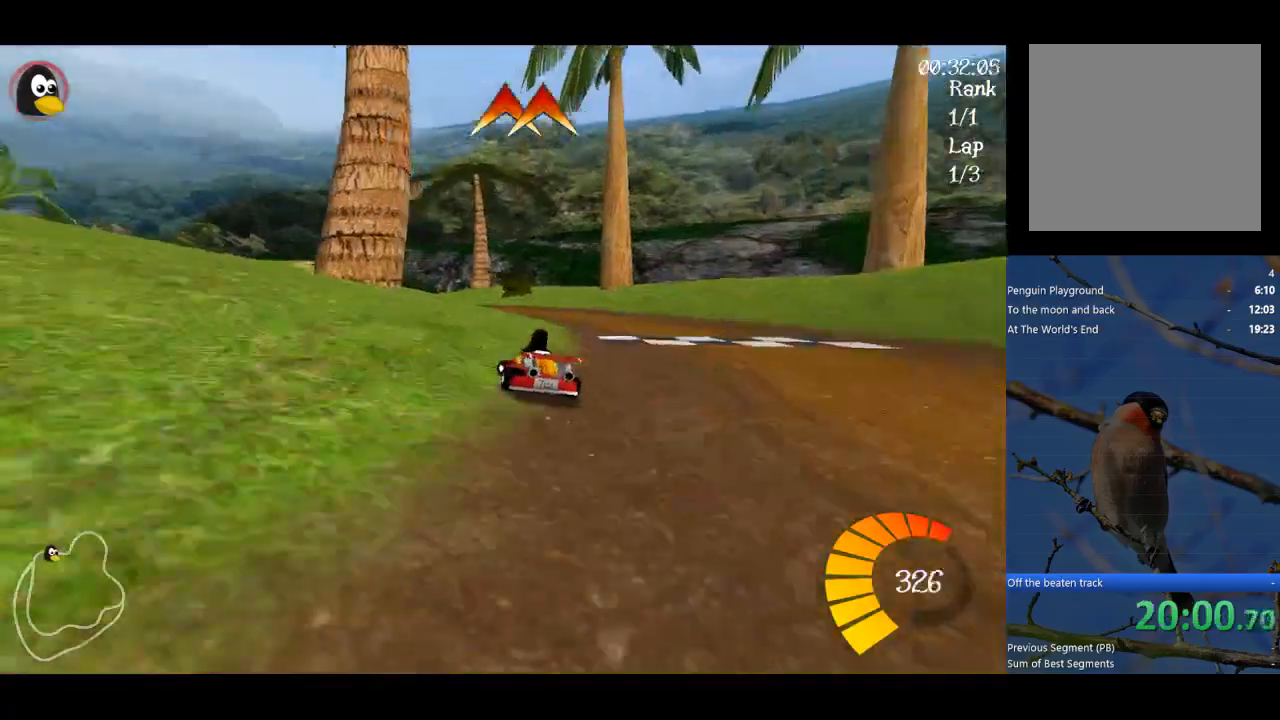
{"buttons": ["A", "R1"], "left_stick": "up-left", "events": [[467, "left_stick", "up-left"]]}
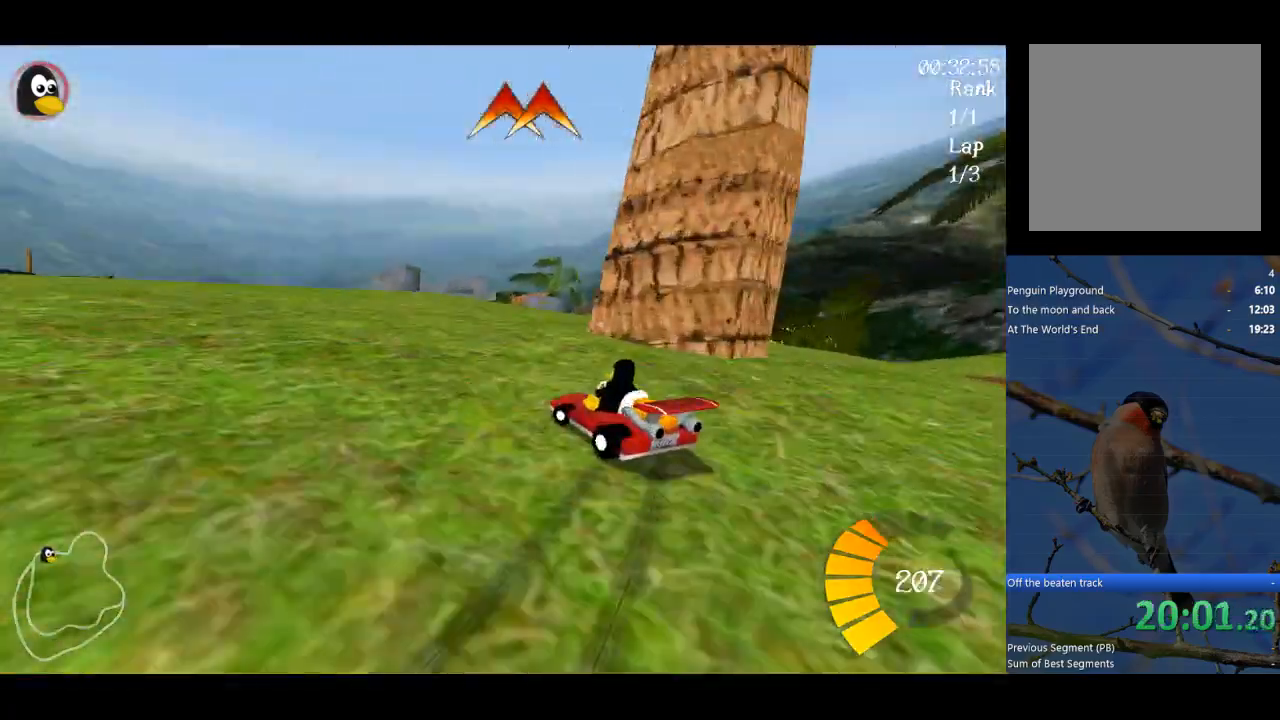
{"buttons": ["A"], "left_stick": "up-left", "events": [[167, "R1", "up"]]}
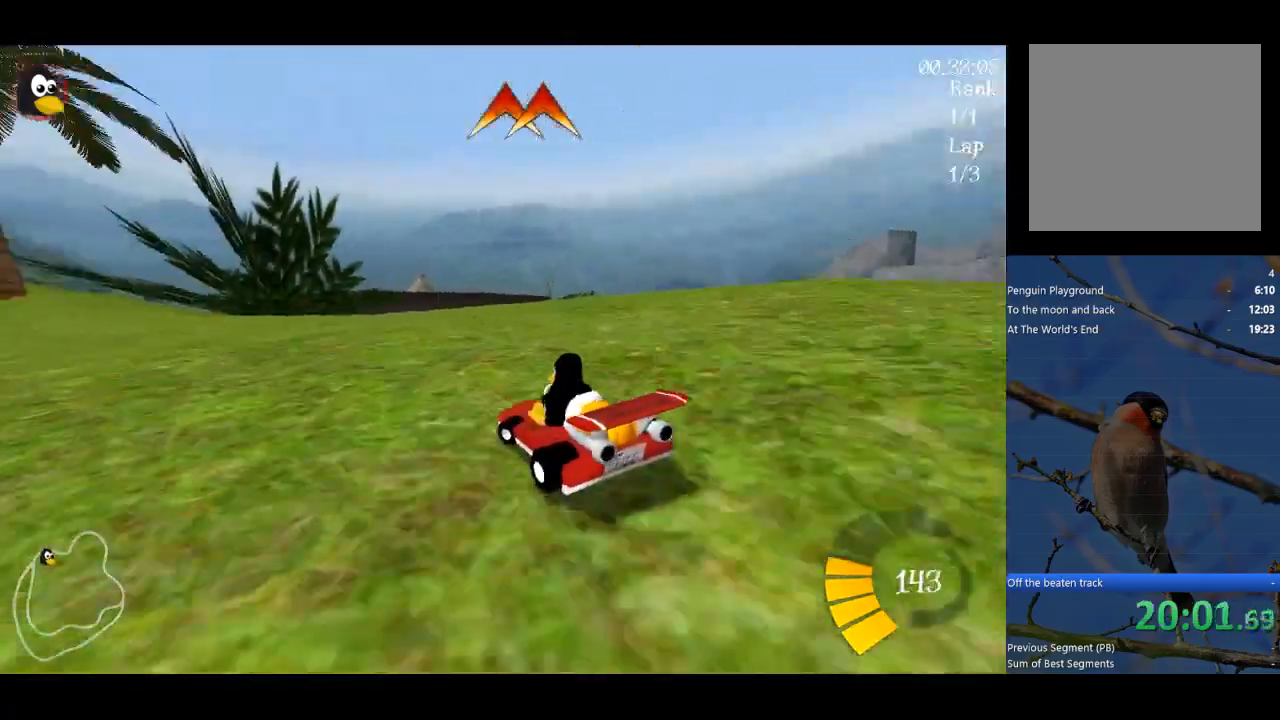
{"buttons": ["A"], "left_stick": "up", "events": [[433, "left_stick", "up"]]}
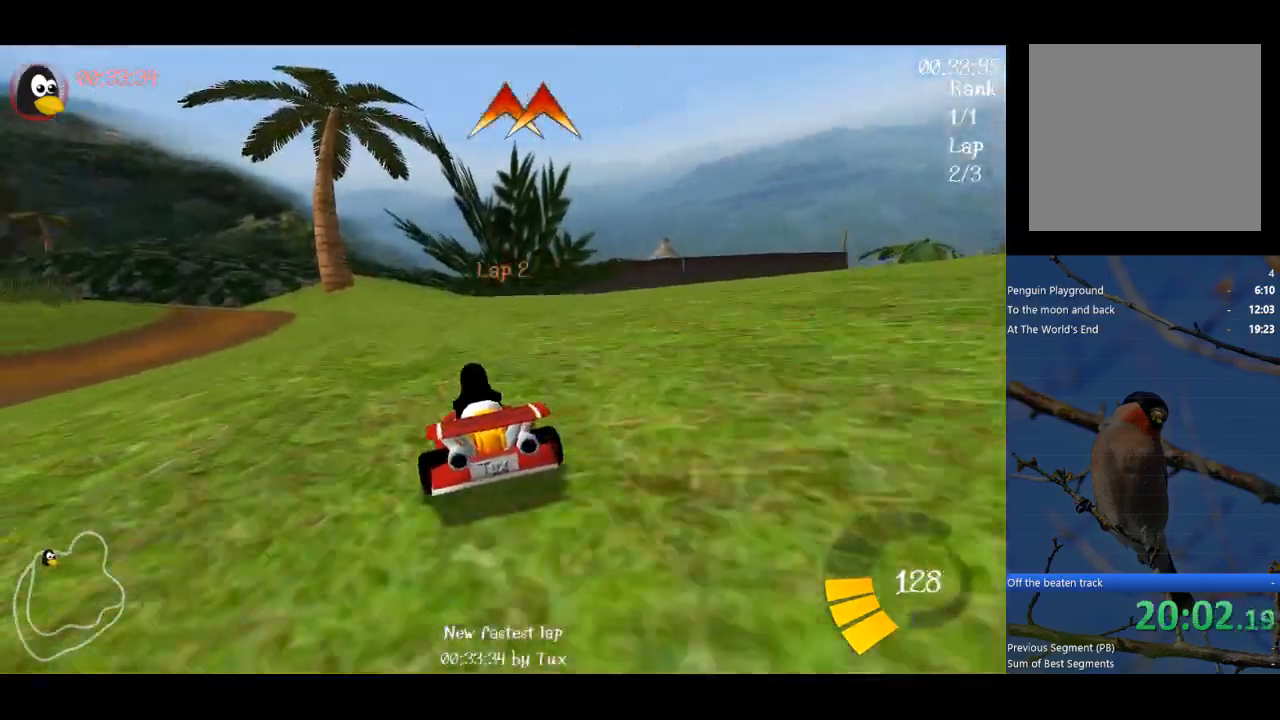
{"buttons": ["A"], "left_stick": "center", "events": [[67, "left_stick", "center"], [133, "L1", "down"], [300, "L1", "up"]]}
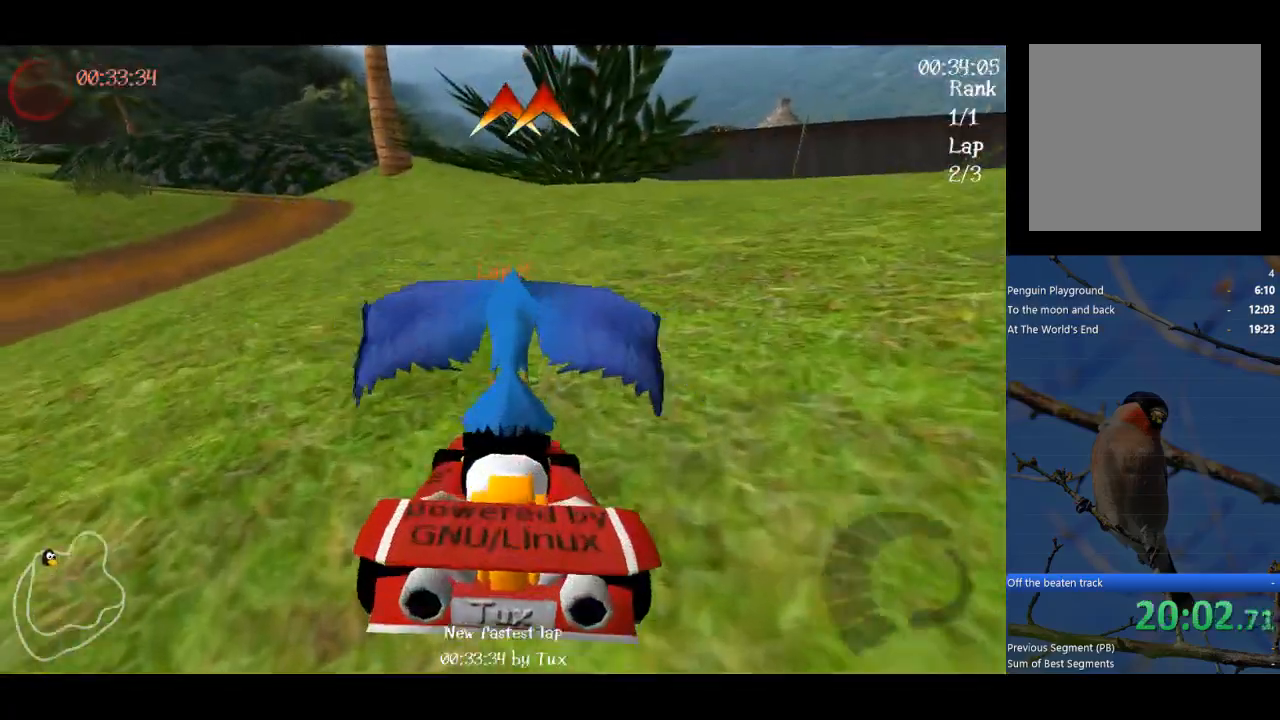
{"buttons": ["A"], "left_stick": "right", "events": [[467, "left_stick", "right"]]}
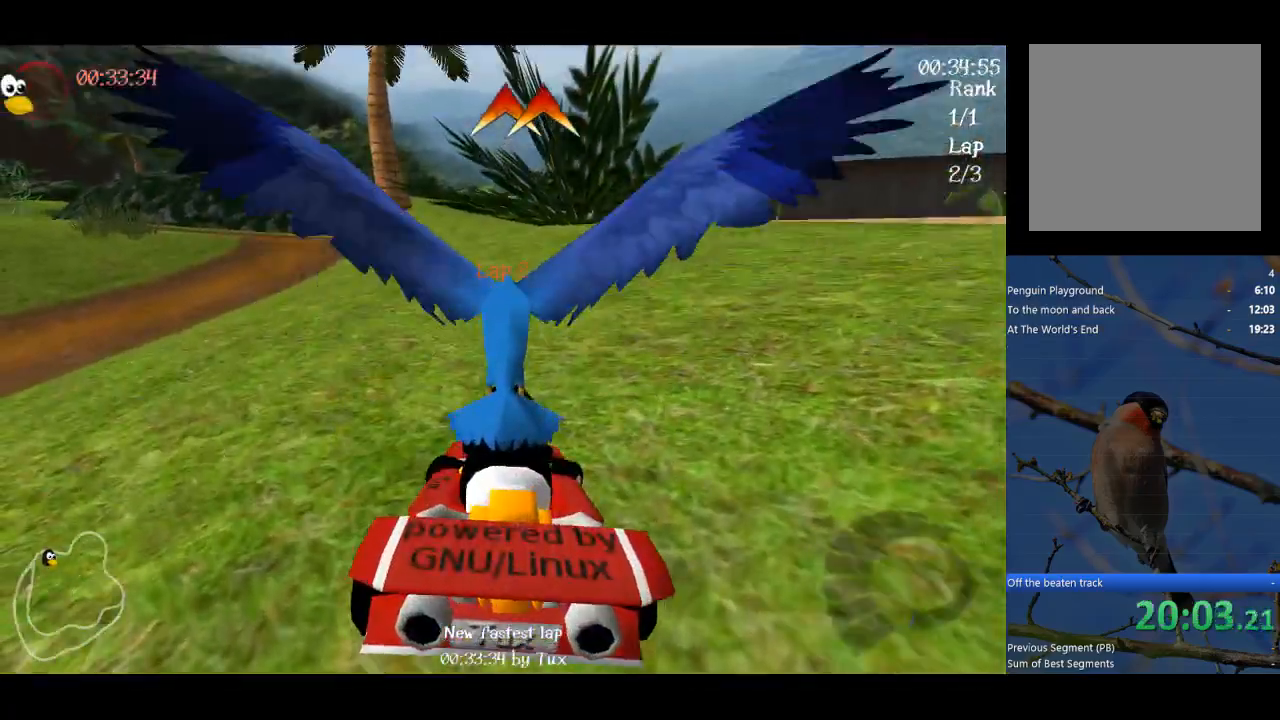
{"buttons": ["A"], "left_stick": "right", "events": []}
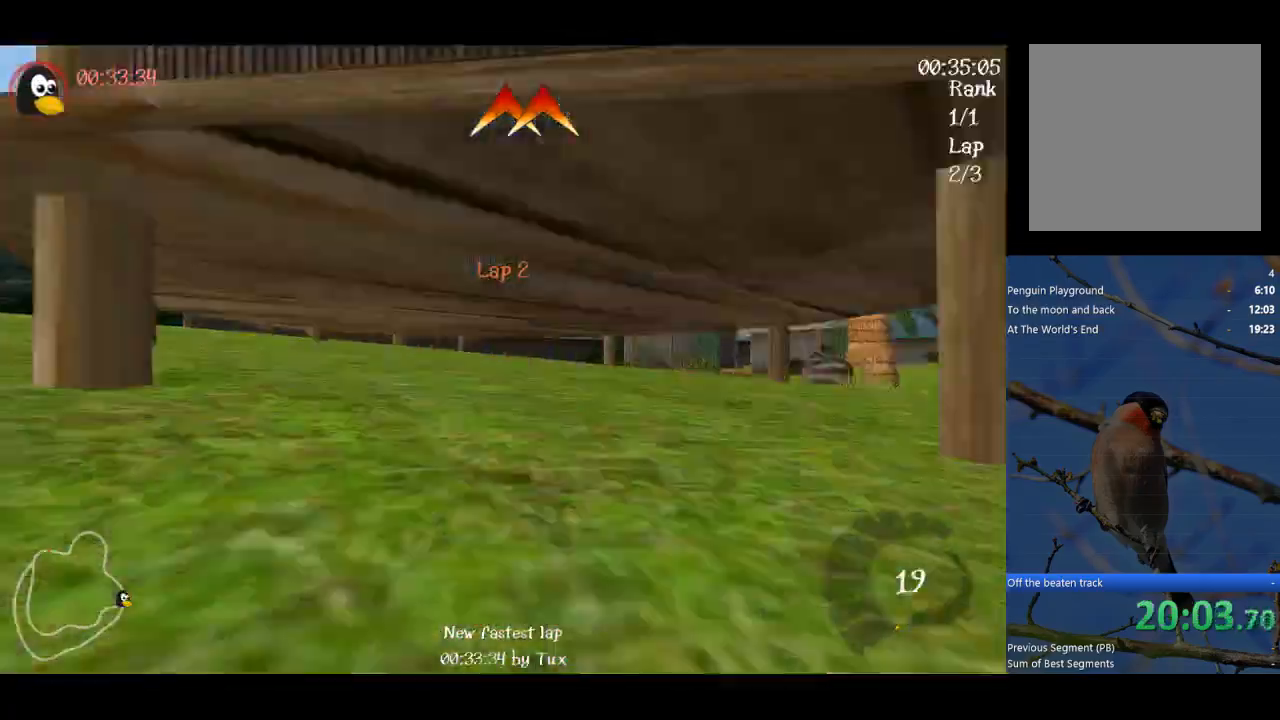
{"buttons": ["A"], "left_stick": "right", "events": []}
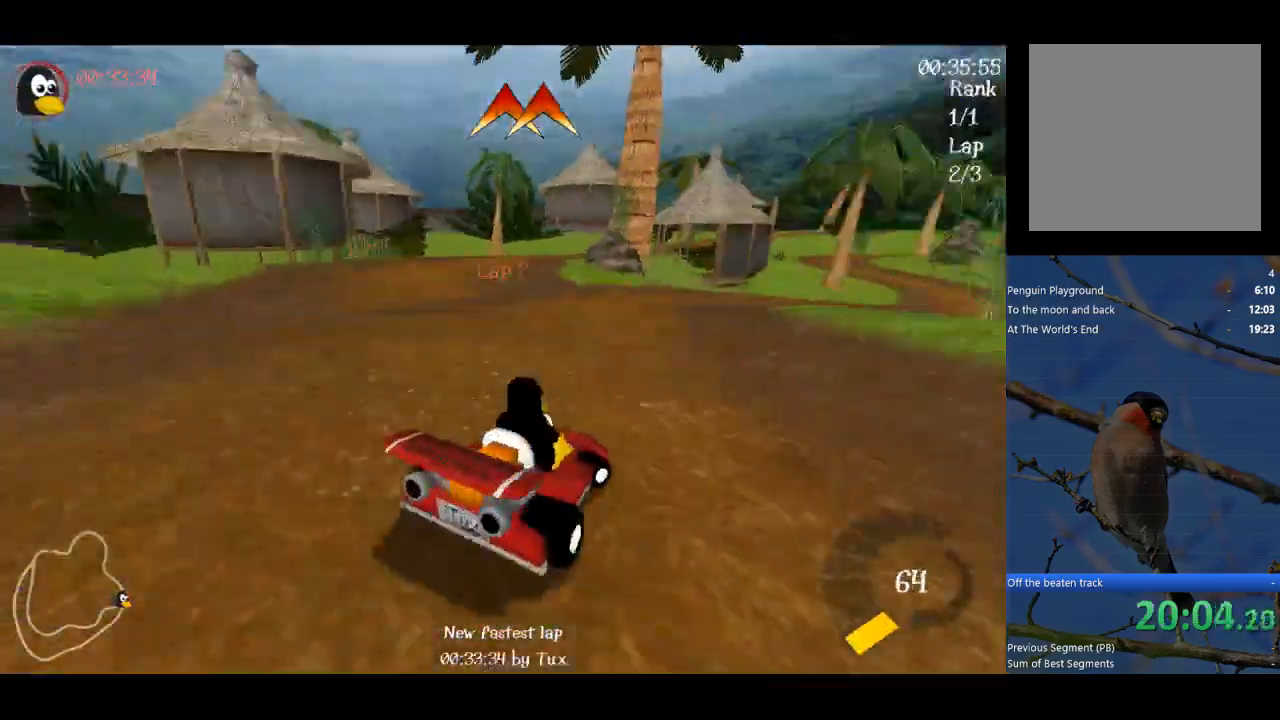
{"buttons": ["A", "R1"], "left_stick": "left", "events": [[300, "left_stick", "left"], [367, "R1", "down"]]}
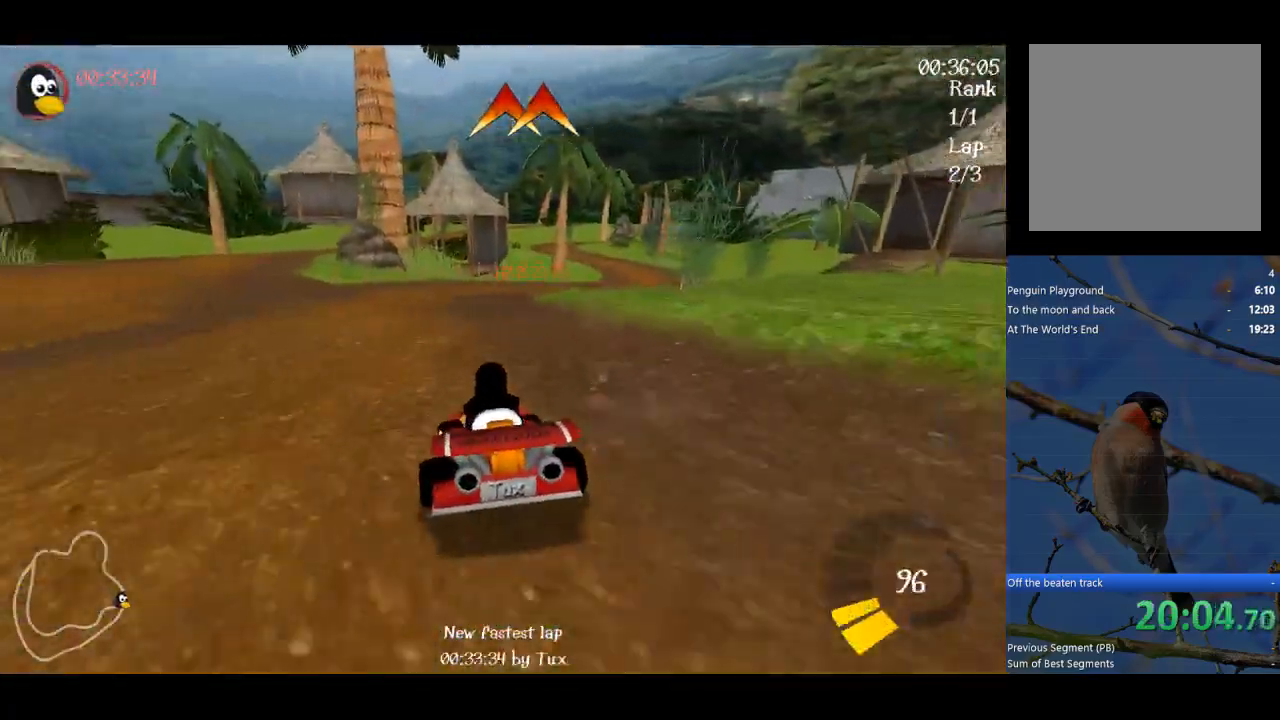
{"buttons": ["A", "R1"], "left_stick": "left", "events": []}
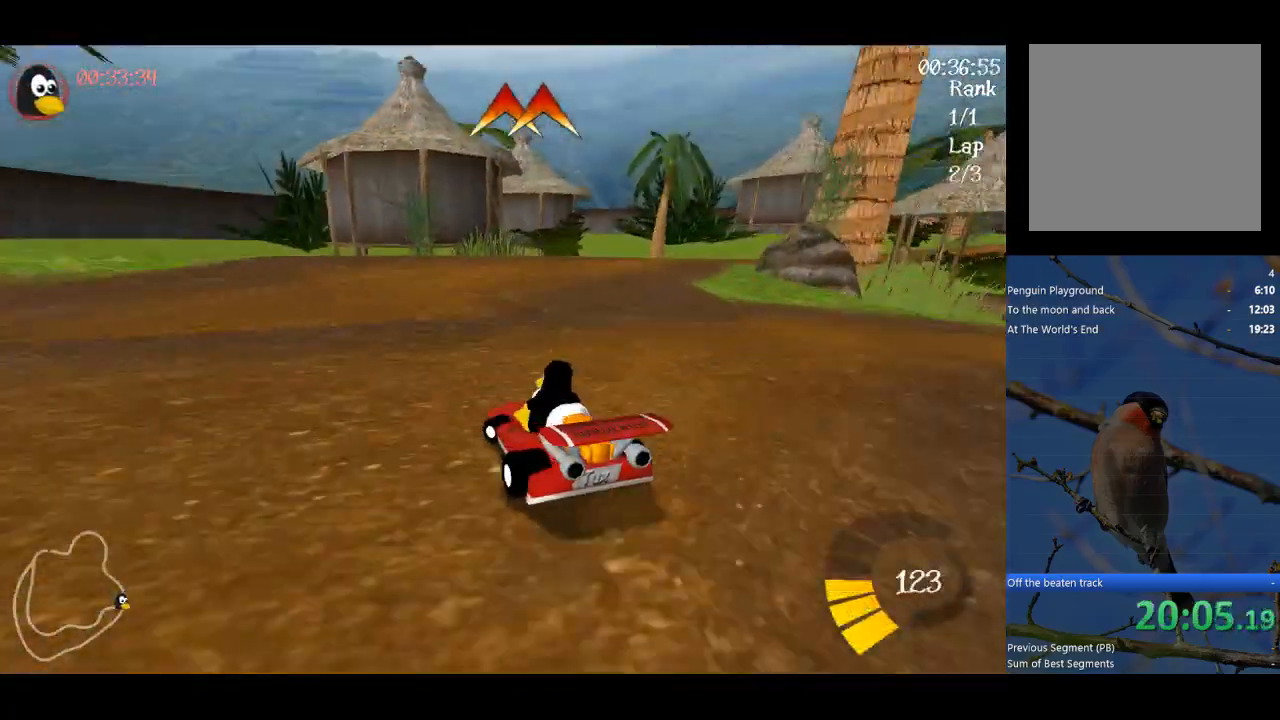
{"buttons": ["A"], "left_stick": "left", "events": [[100, "R1", "up"], [267, "A", "up"], [467, "A", "down"]]}
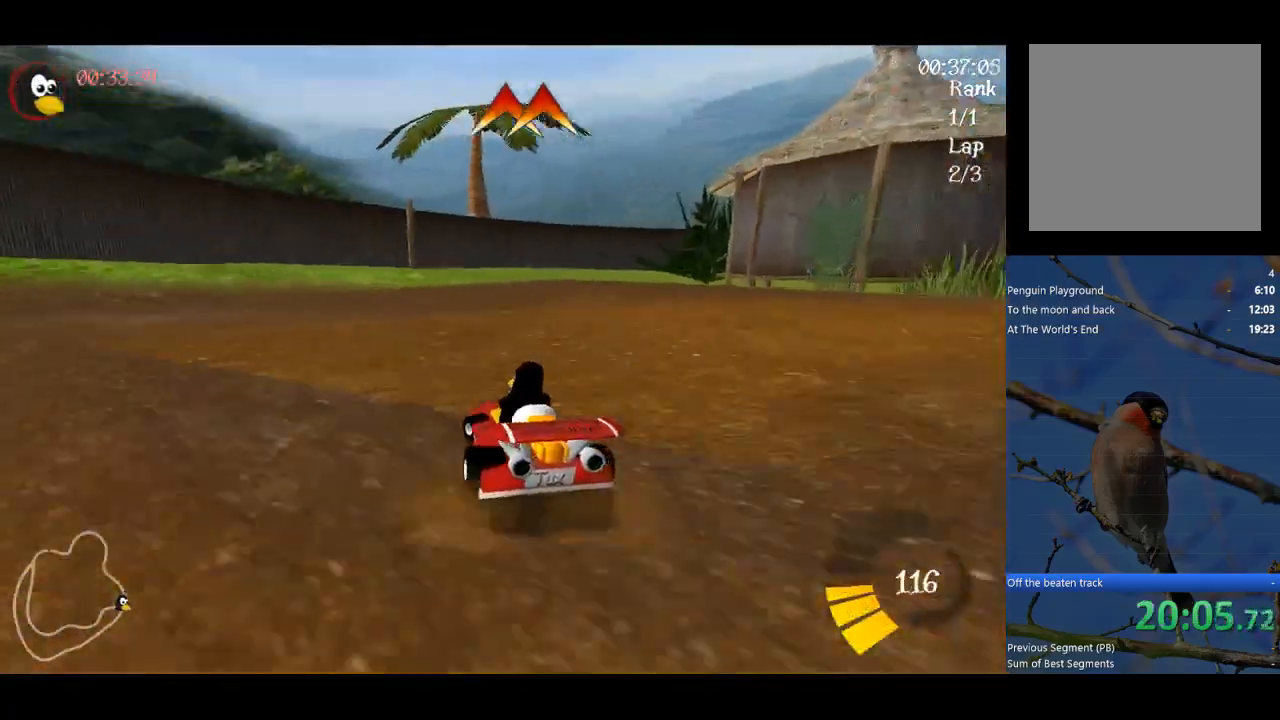
{"buttons": ["A"], "left_stick": "left", "events": [[33, "R1", "down"], [367, "R1", "up"]]}
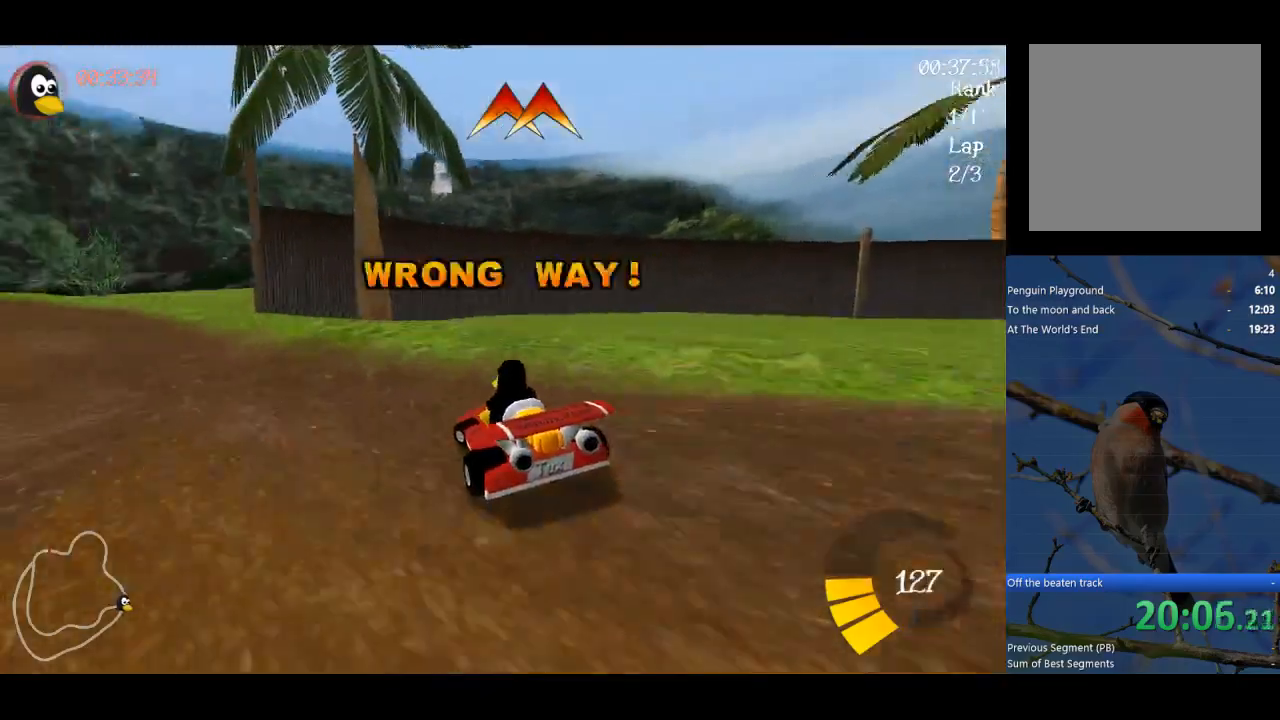
{"buttons": ["A", "R1"], "left_stick": "up-right", "events": [[300, "R1", "down"], [467, "left_stick", "up-right"]]}
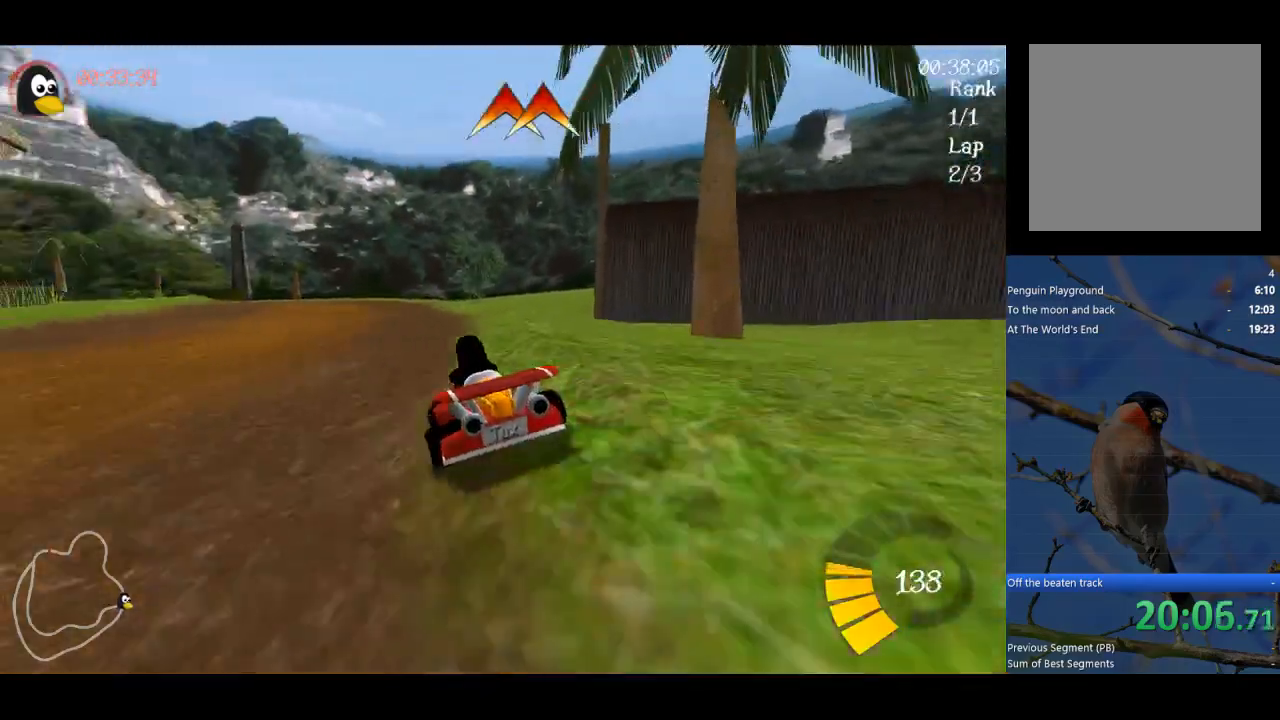
{"buttons": ["A", "R1"], "left_stick": "up", "events": [[500, "left_stick", "up"]]}
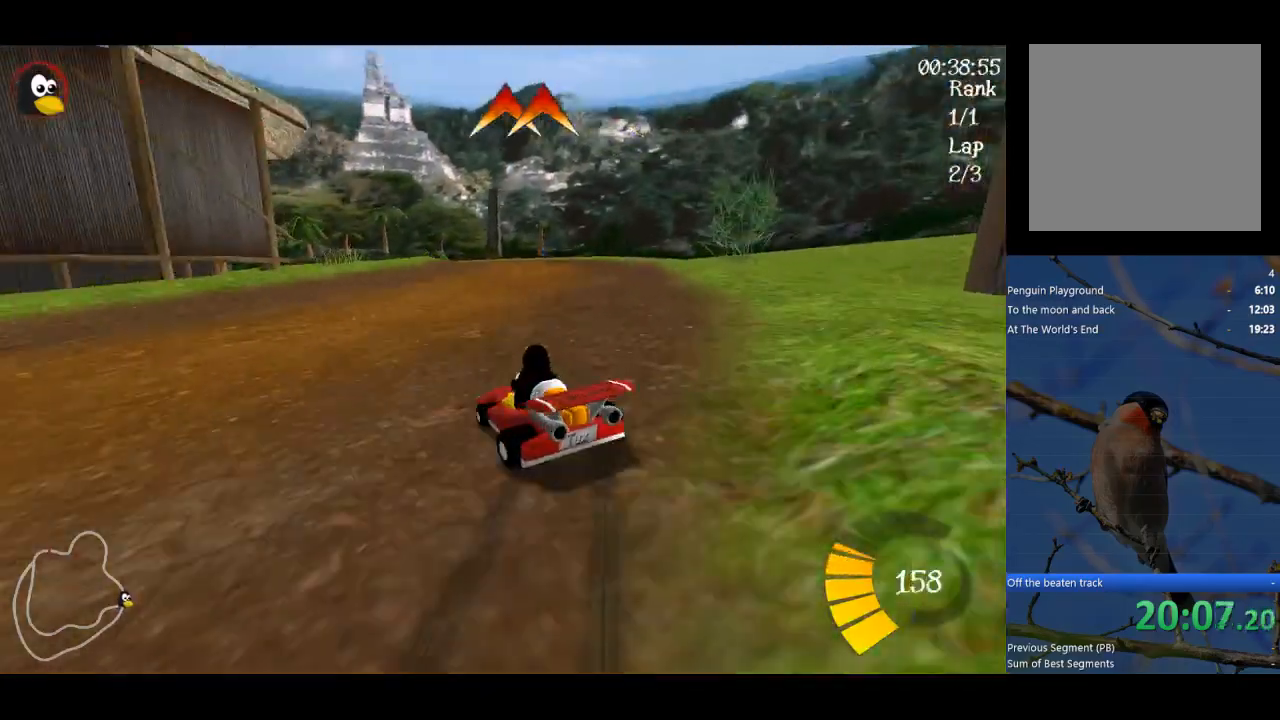
{"buttons": ["A", "B"], "left_stick": "up-right", "events": [[267, "left_stick", "up-right"], [433, "R1", "up"], [500, "B", "down"]]}
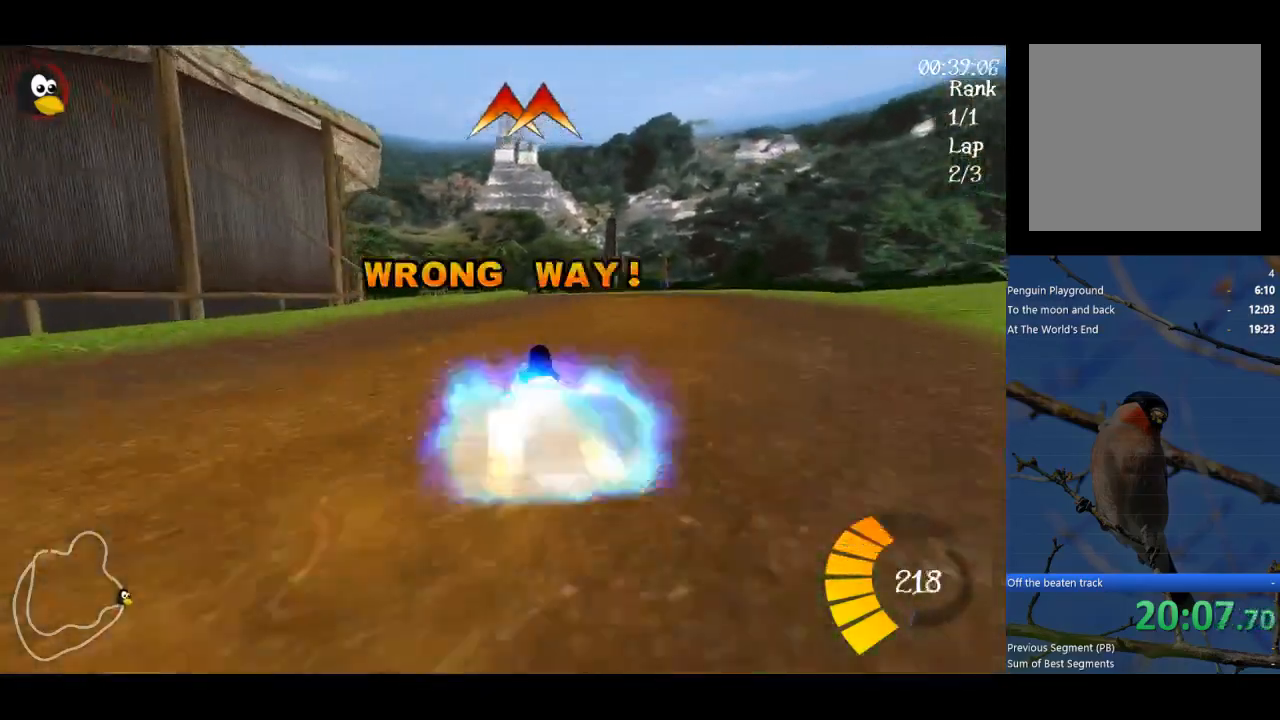
{"buttons": ["A"], "left_stick": "right", "events": [[100, "left_stick", "center"], [233, "B", "up"], [300, "left_stick", "right"]]}
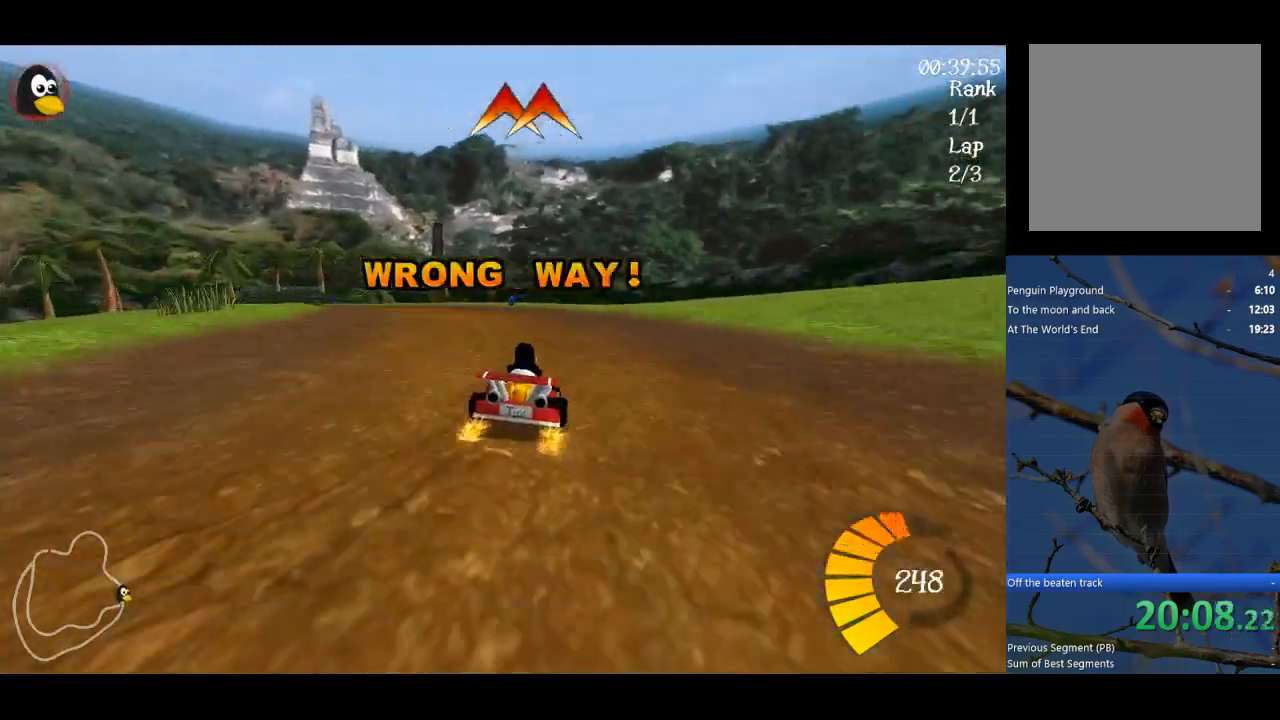
{"buttons": ["A", "R1"], "left_stick": "up-right", "events": [[33, "left_stick", "center"], [200, "left_stick", "left"], [233, "R1", "down"], [300, "left_stick", "up-left"], [500, "left_stick", "up-right"]]}
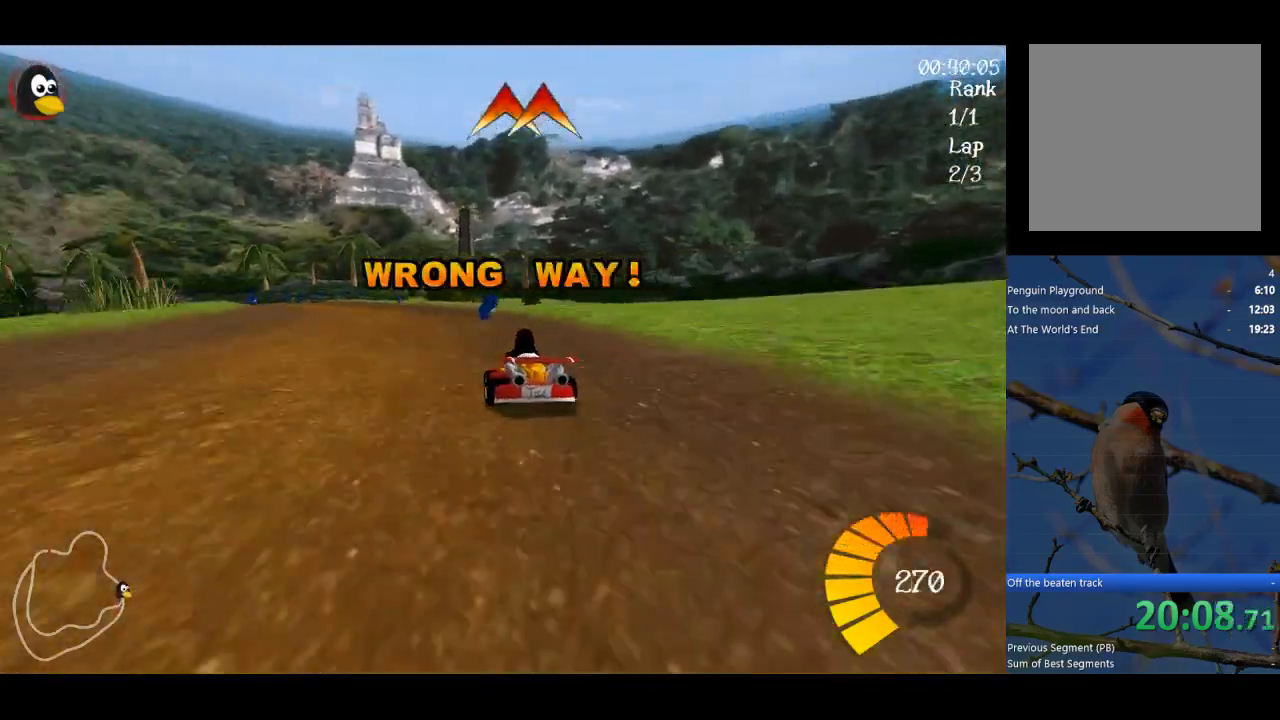
{"buttons": ["A", "R1"], "left_stick": "up-right", "events": [[233, "left_stick", "right"], [500, "left_stick", "up-right"]]}
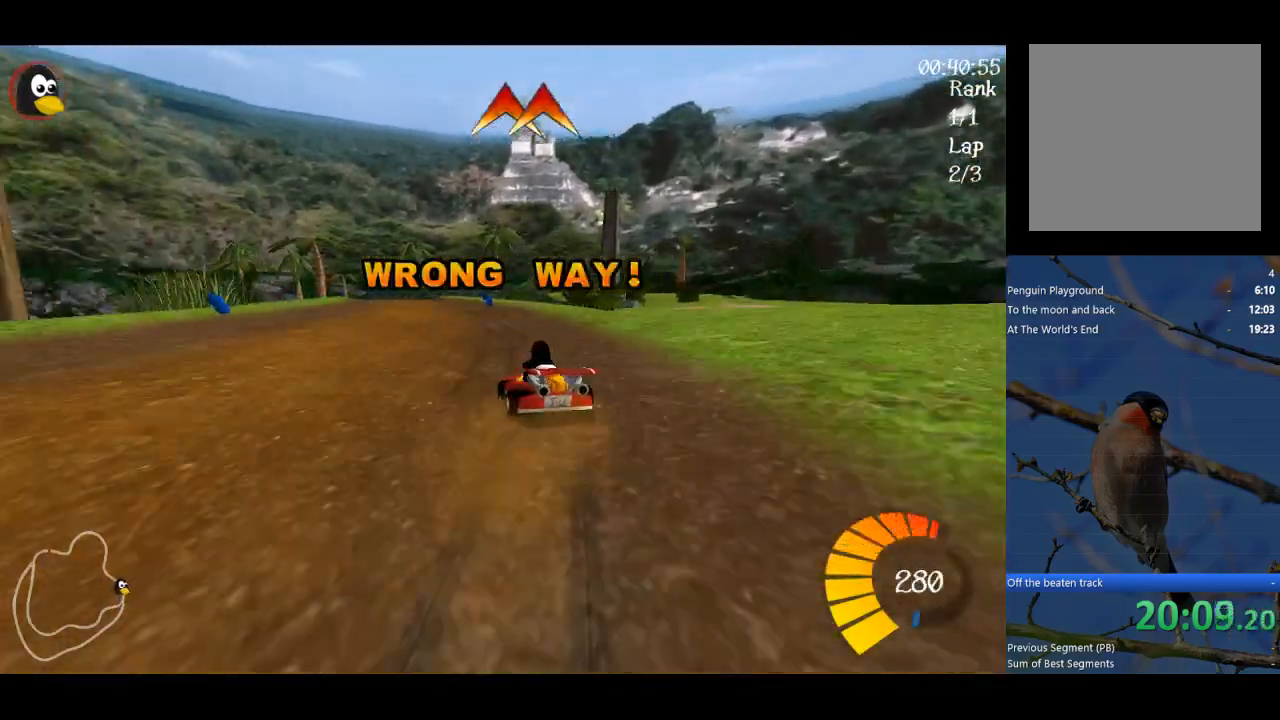
{"buttons": ["A", "R1"], "left_stick": "up", "events": [[233, "left_stick", "up"]]}
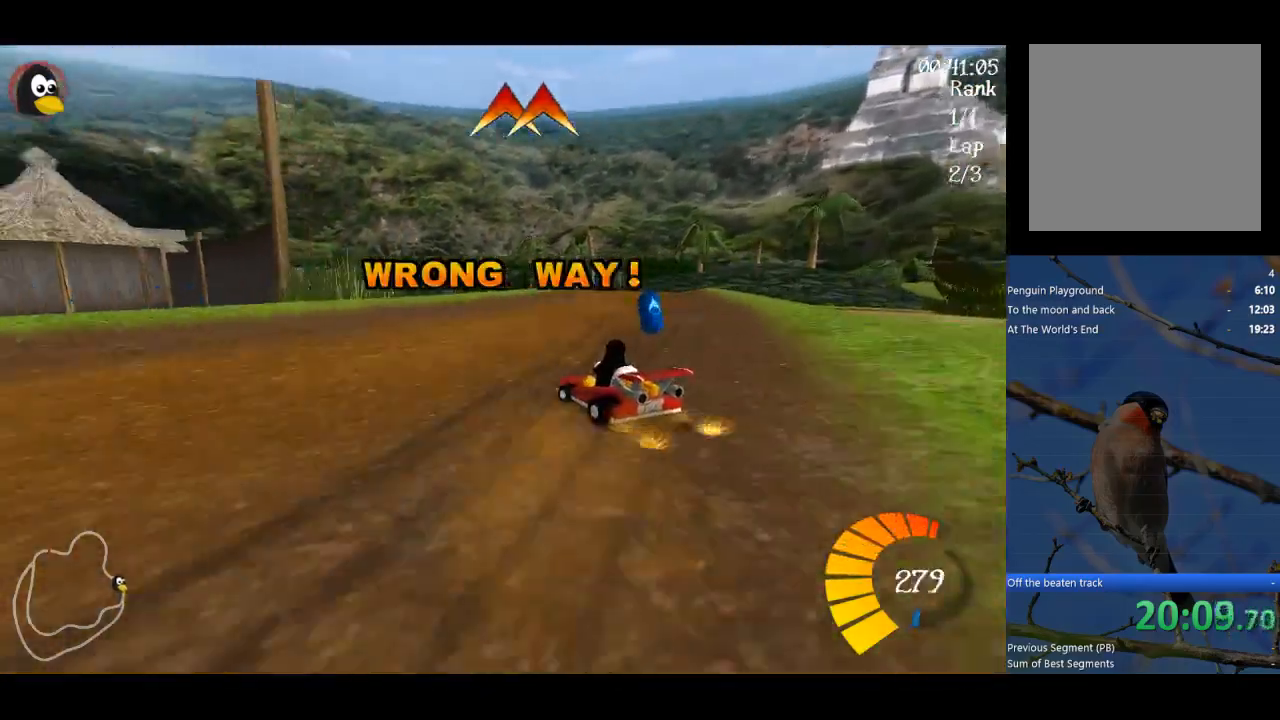
{"buttons": ["A"], "left_stick": "center", "events": [[67, "left_stick", "up-right"], [133, "B", "down"], [133, "R1", "up"], [300, "left_stick", "center"], [367, "B", "up"]]}